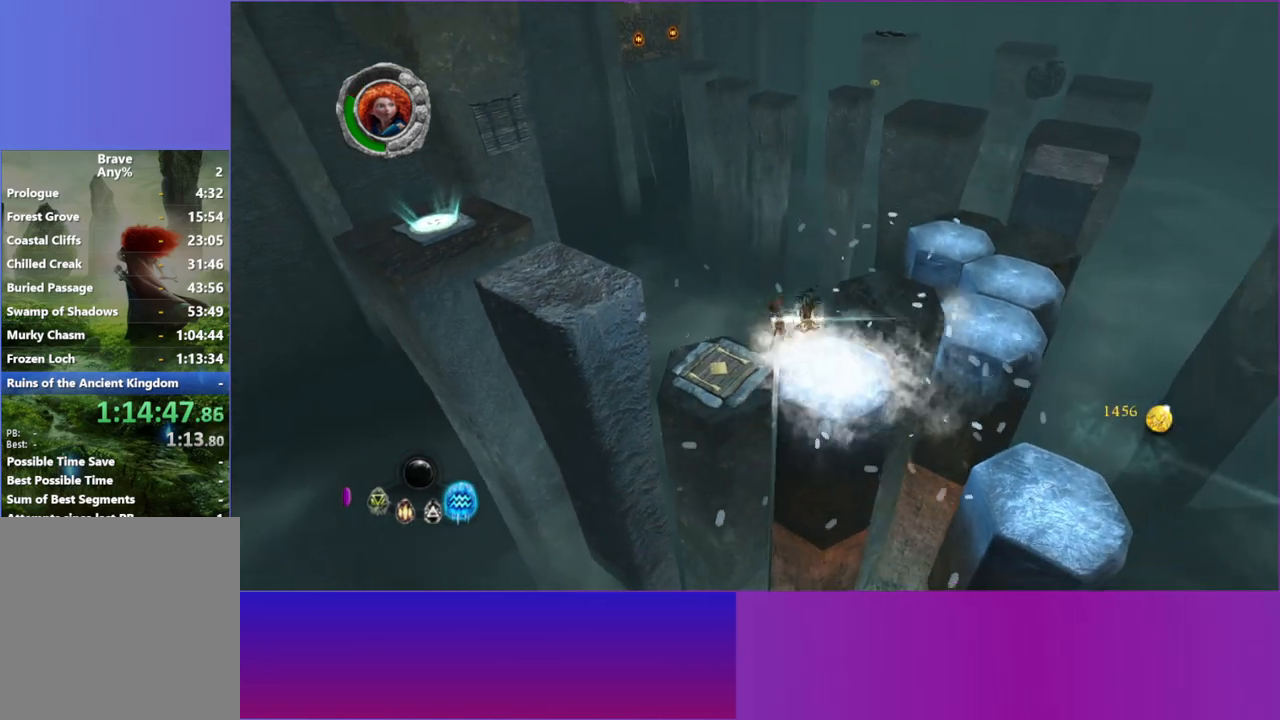
Gameplay with a controller (Xbox layout); each line is a JSON object with the inputs held at the frame after it. "button_events" lists button changes between this image and that frame as [ms after this image, input, new state], when the widget could be followed in between (sticks are given only as held states). Not read: L3 R3.
{"buttons": [], "left_stick": "up-right", "right_stick": "right", "button_events": [[117, "A", "up"], [350, "A", "down"], [467, "A", "up"]]}
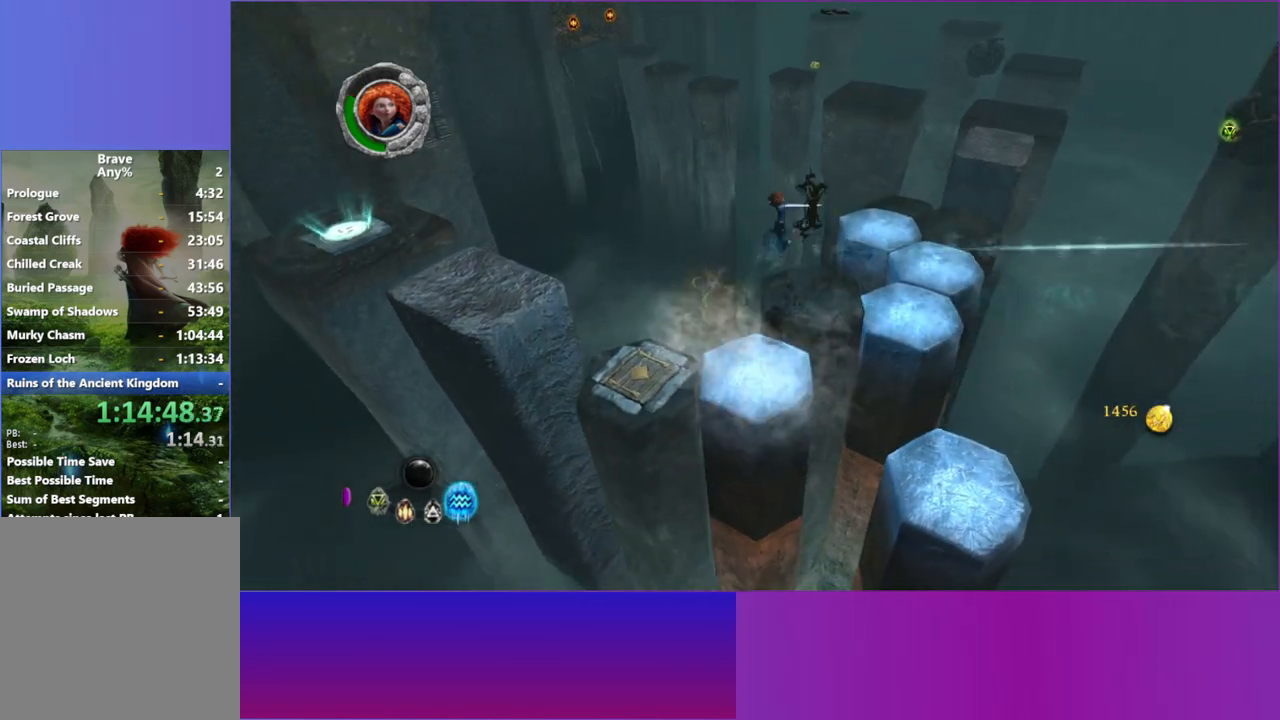
{"buttons": [], "left_stick": "right", "right_stick": "right", "button_events": []}
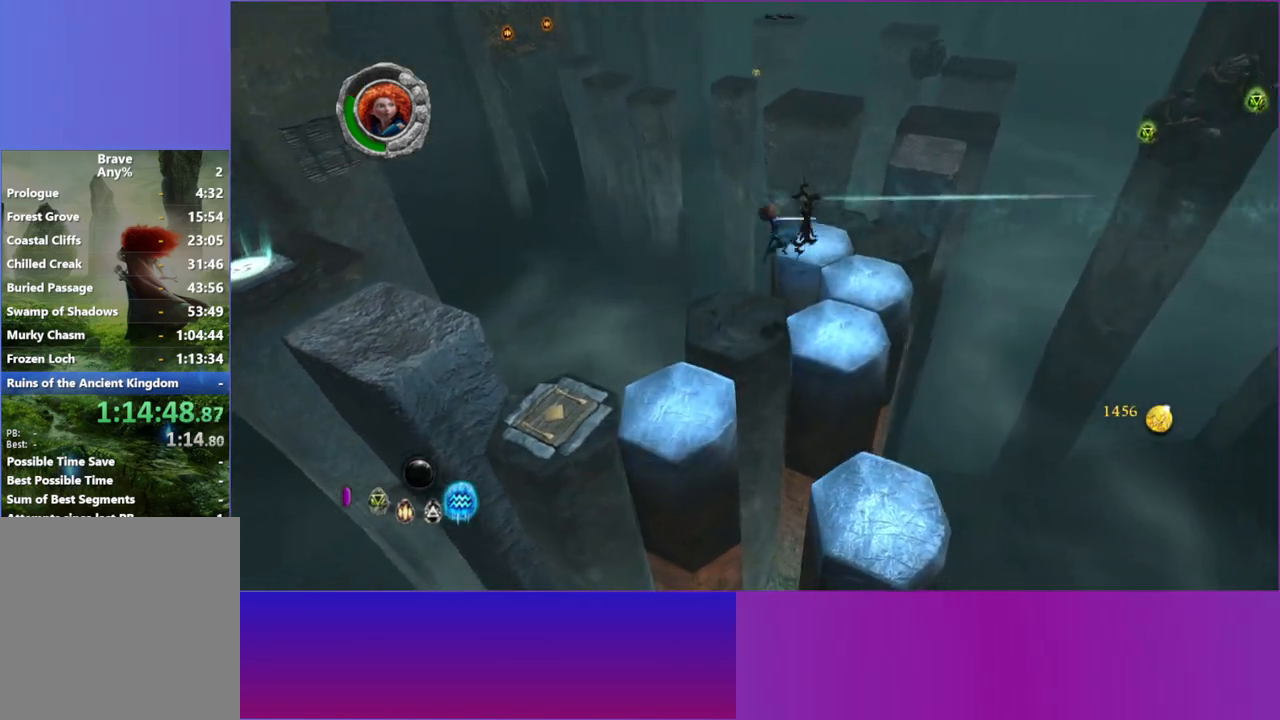
{"buttons": ["L1"], "left_stick": "up", "right_stick": "up-right", "button_events": [[467, "L1", "down"]]}
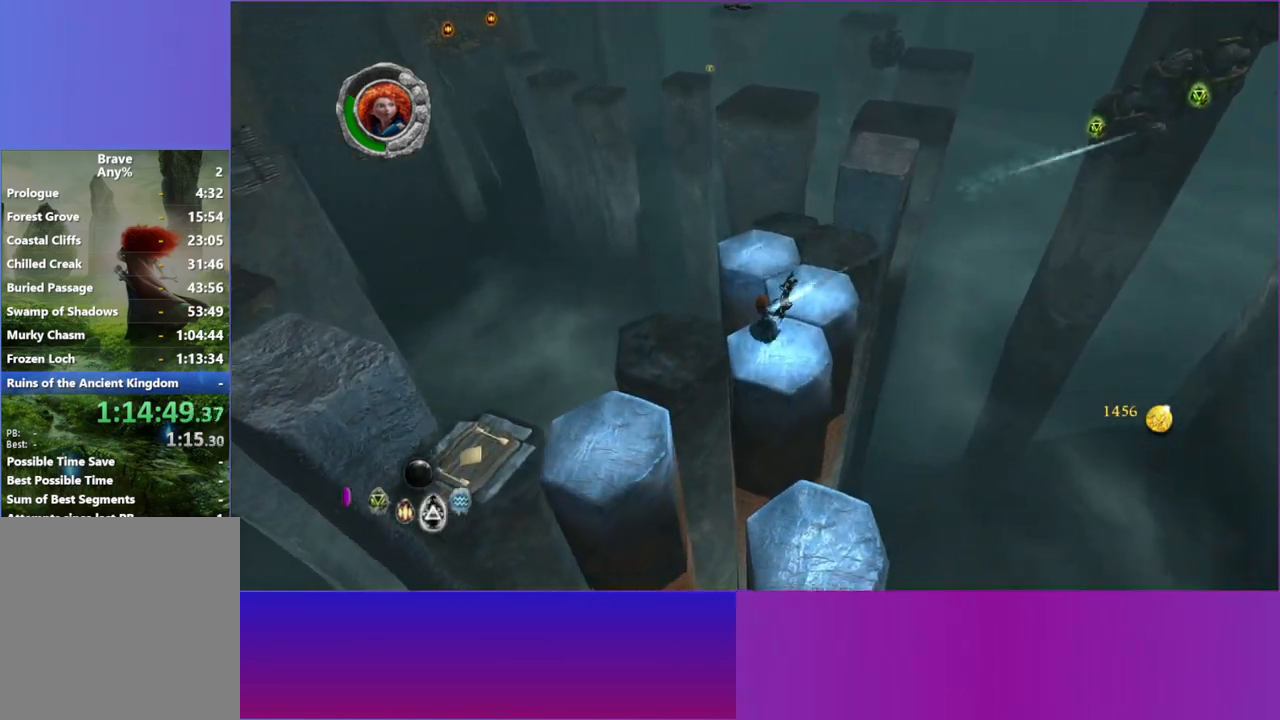
{"buttons": ["R1"], "left_stick": "up-right", "right_stick": "right", "button_events": [[50, "L1", "up"], [300, "R1", "down"], [417, "R1", "up"], [500, "R1", "down"]]}
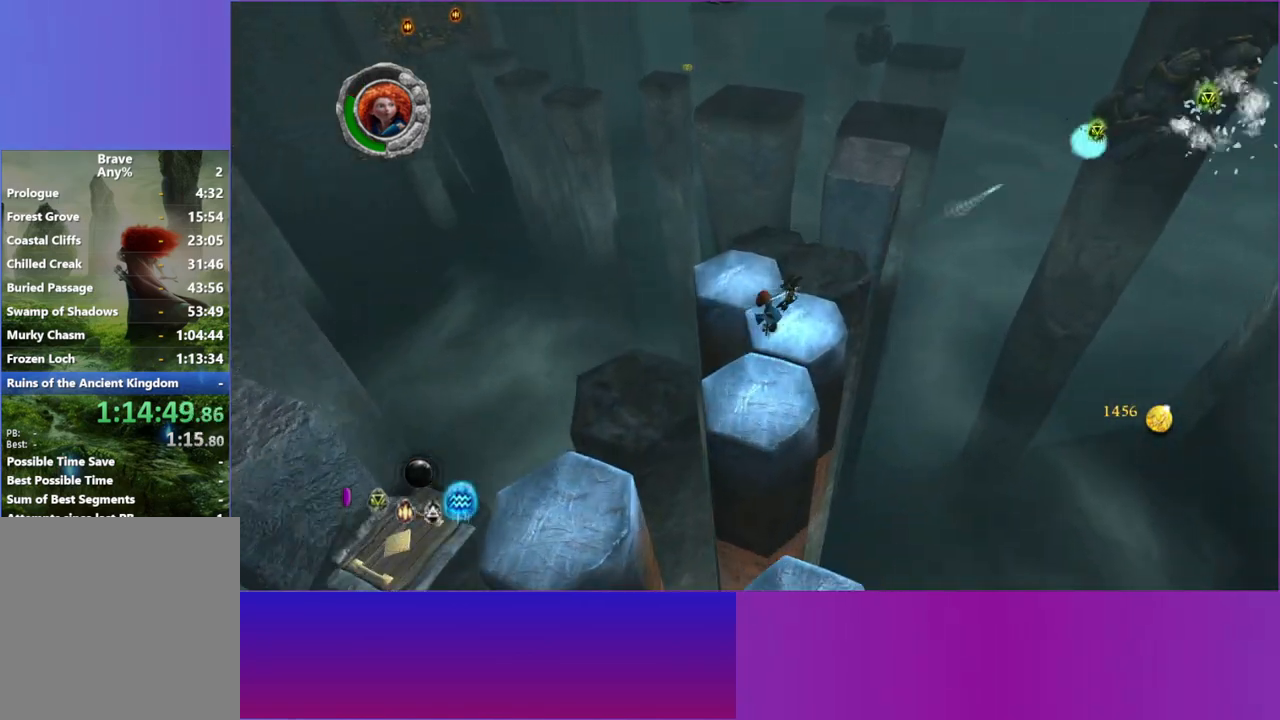
{"buttons": [], "left_stick": "up", "right_stick": "up-right", "button_events": [[117, "R1", "up"]]}
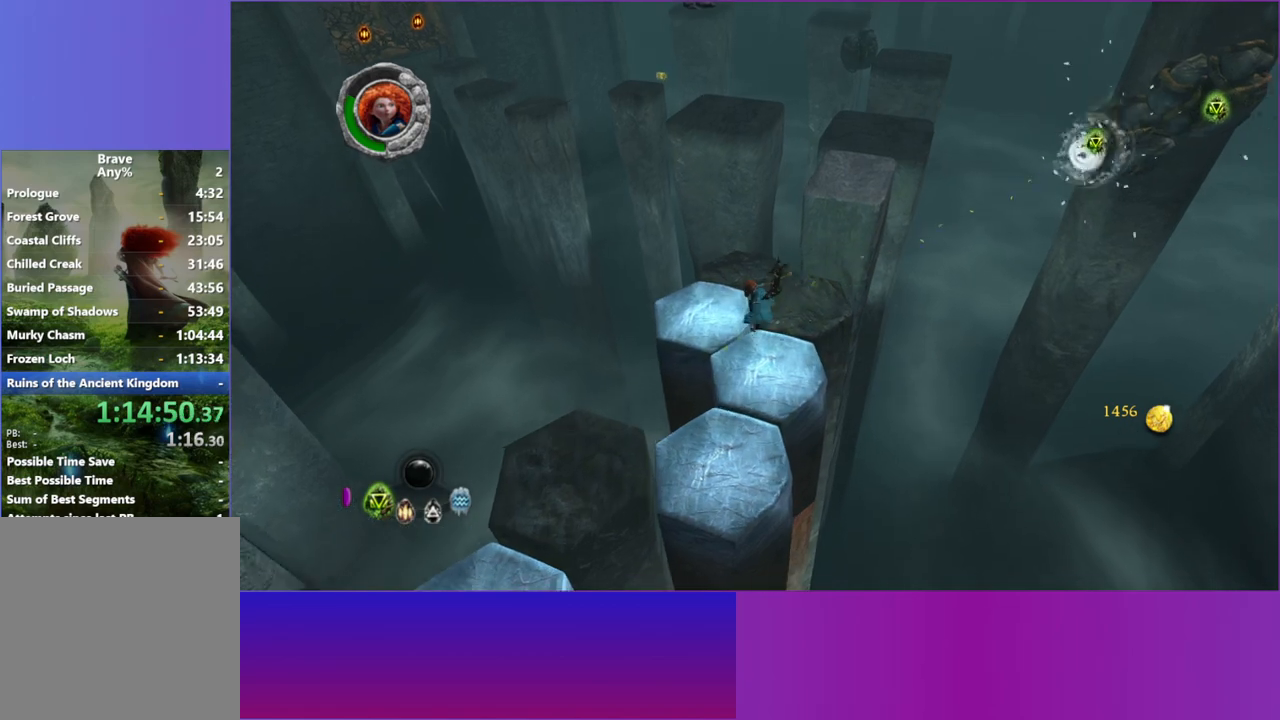
{"buttons": [], "left_stick": "up-right", "right_stick": "right", "button_events": []}
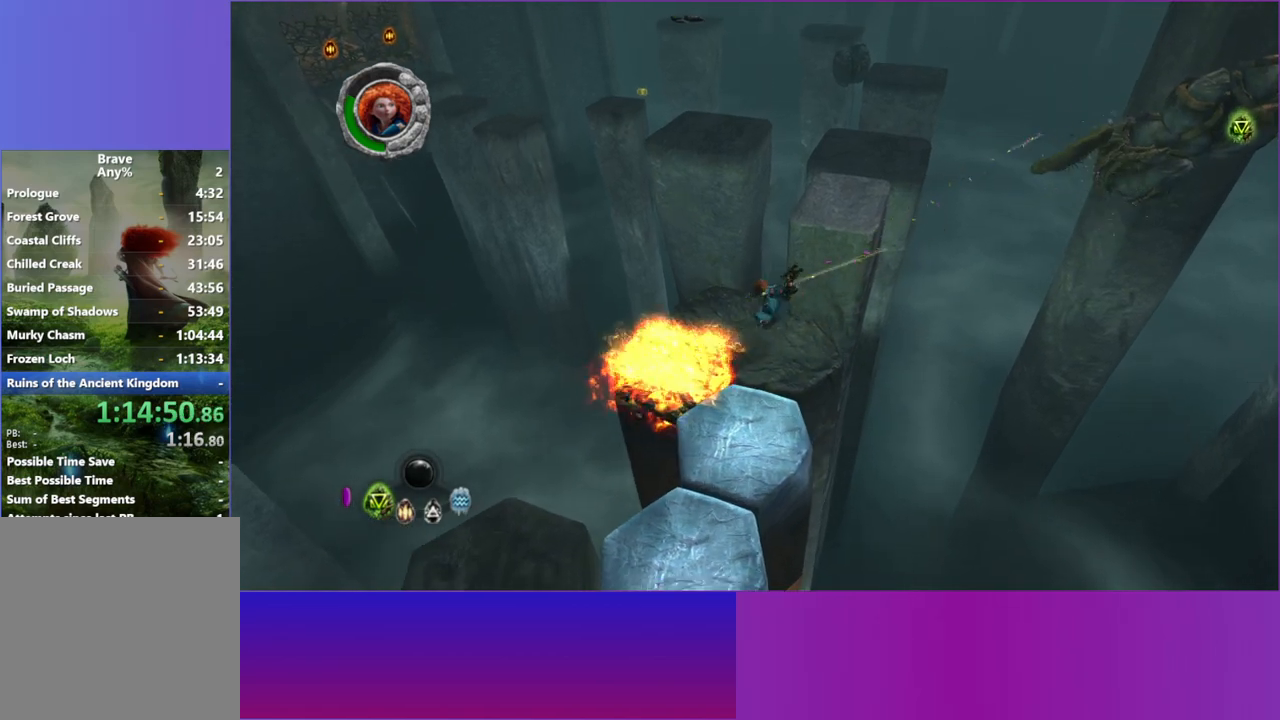
{"buttons": ["A"], "left_stick": "up-right", "right_stick": "right", "button_events": [[33, "A", "down"], [167, "A", "up"], [417, "A", "down"]]}
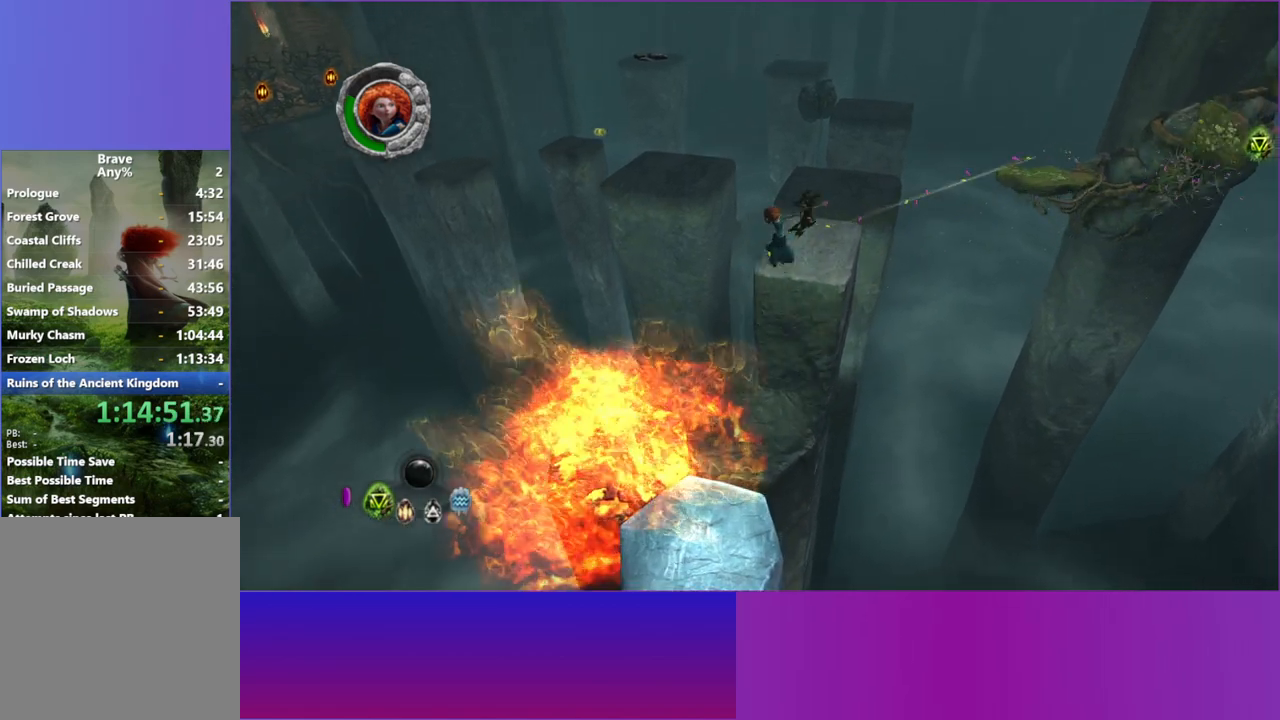
{"buttons": [], "left_stick": "up", "right_stick": "right", "button_events": [[33, "A", "up"]]}